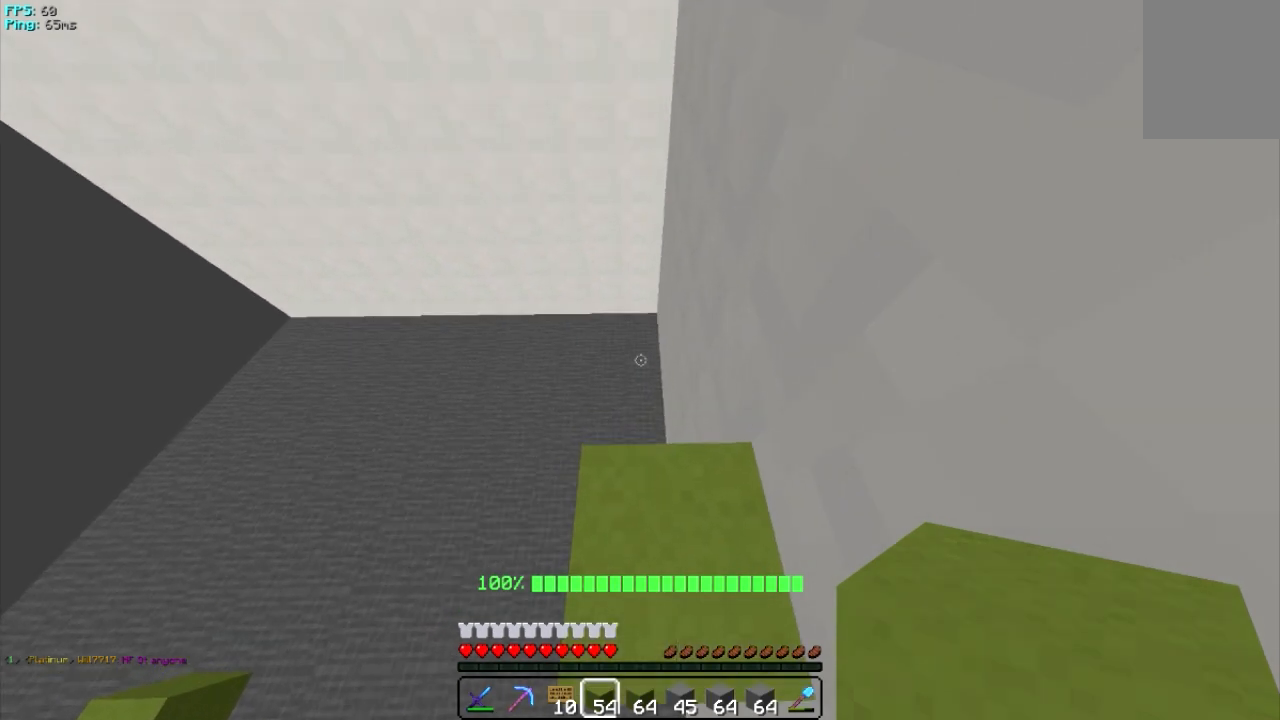
Gameplay with keyboard and mouse; each line is a JSON object with the keys and mouse buttons held at the frame after it. "events" lists presses ("down") and releases ("up") of "a", "d", "s", "w", "mouse_left" and "mouse_right" between this image and that frame as [ms after this image, input, new state], when the widget could be followed in between. "mouse_left", "mouse_right" = the "left", "right" buttons of the "mouse" list. No other keys are recorded. Fast repeated clicks can show as one long hold. Mouse movement is not recorded.
{"keys": ["a", "s"], "mouse": [], "events": [[240, "s", "down"]]}
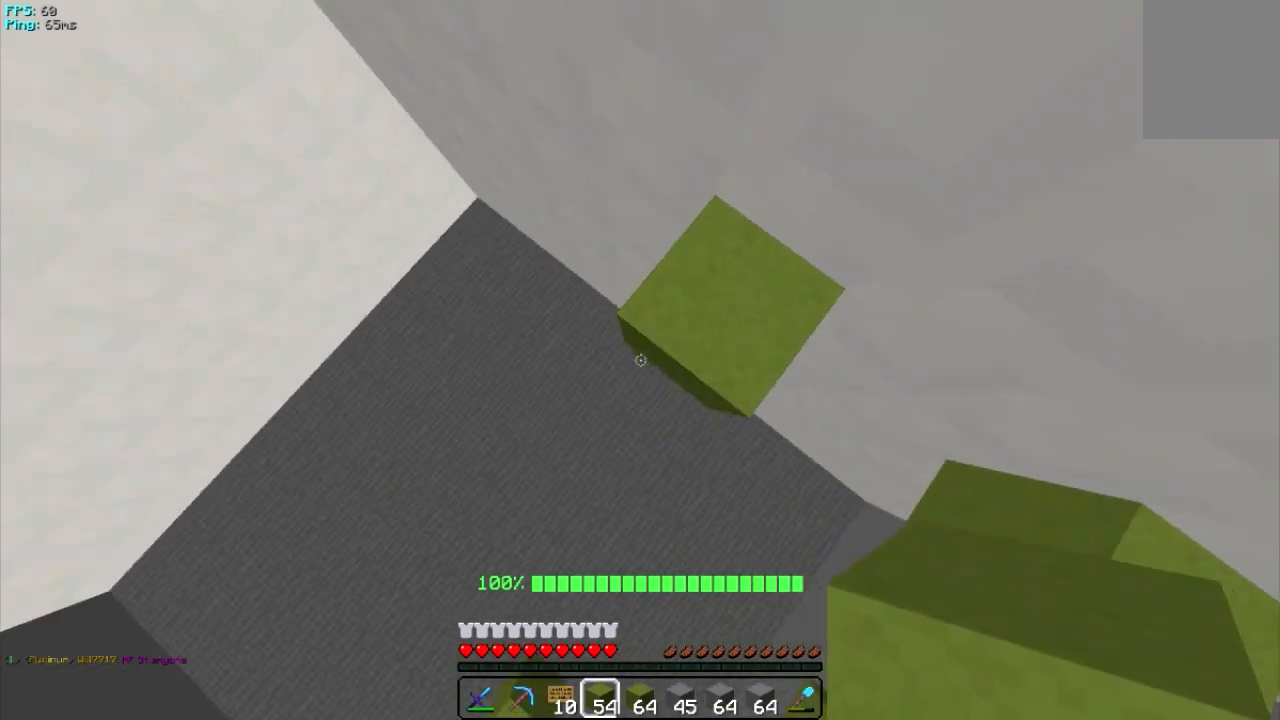
{"keys": ["a", "s"], "mouse": [], "events": []}
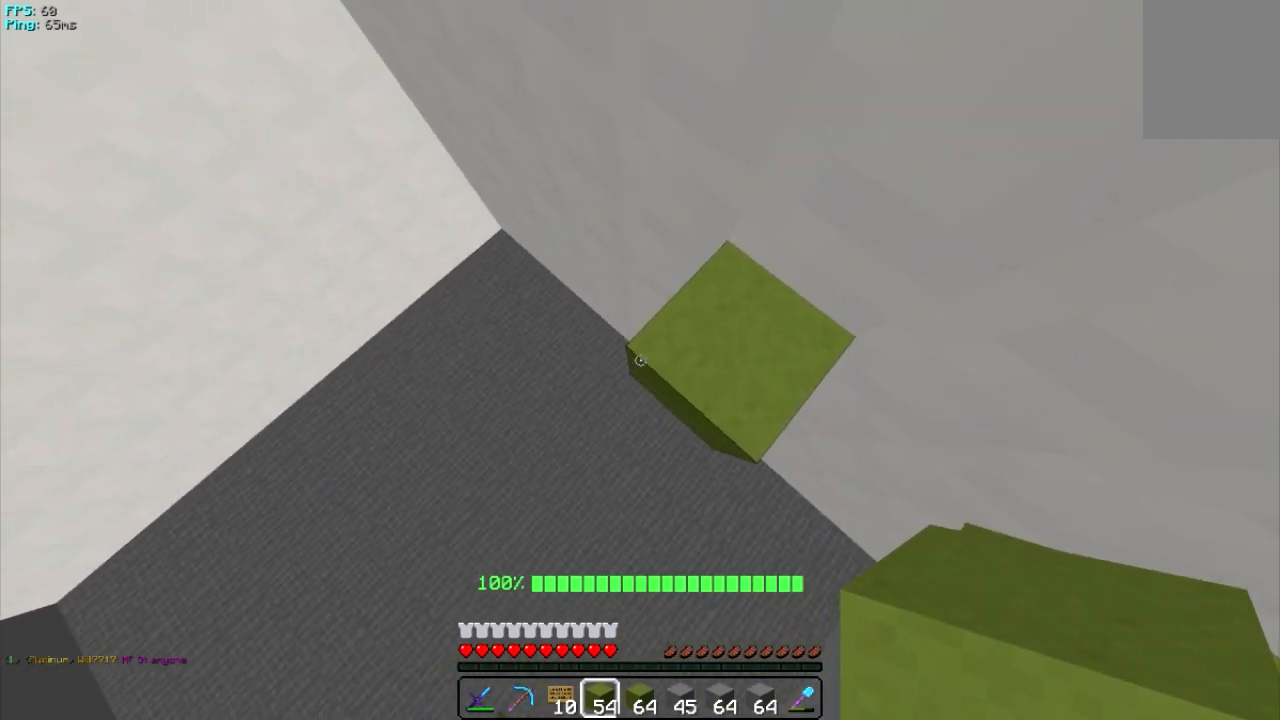
{"keys": [], "mouse": [], "events": [[200, "s", "up"], [480, "a", "up"]]}
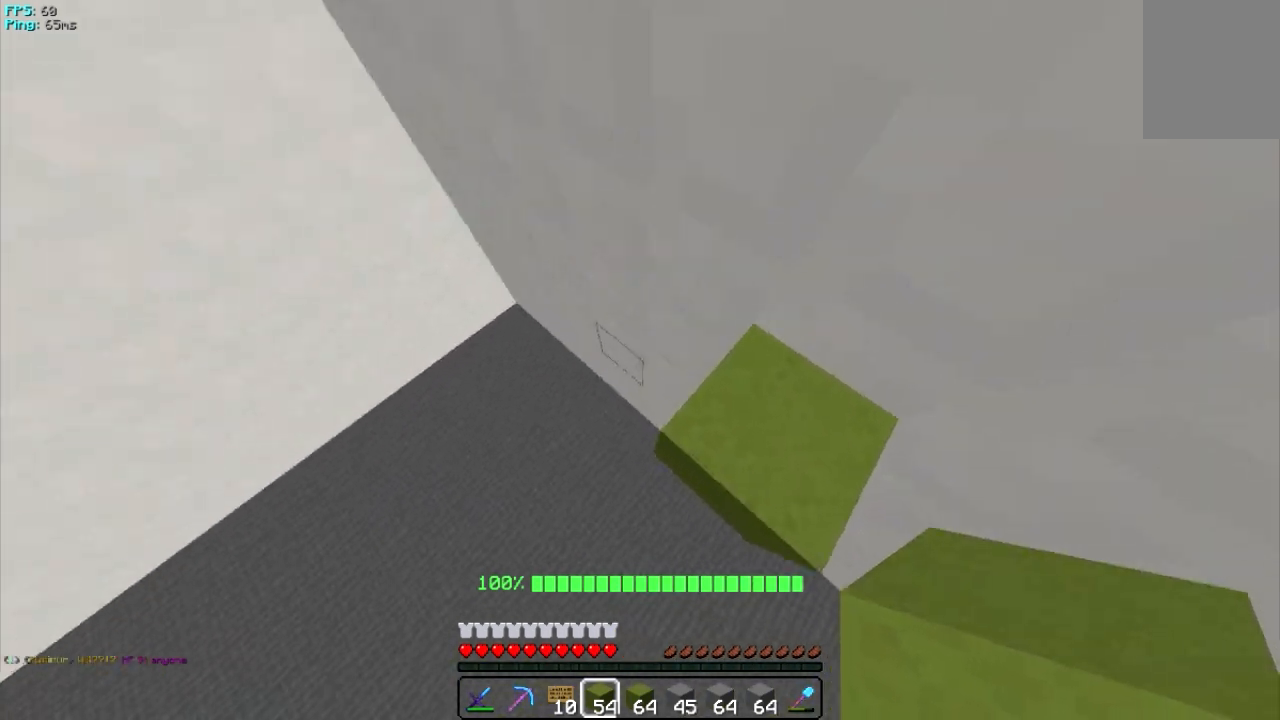
{"keys": ["s"], "mouse": ["right"], "events": [[400, "s", "down"], [440, "mouse_right", "down"]]}
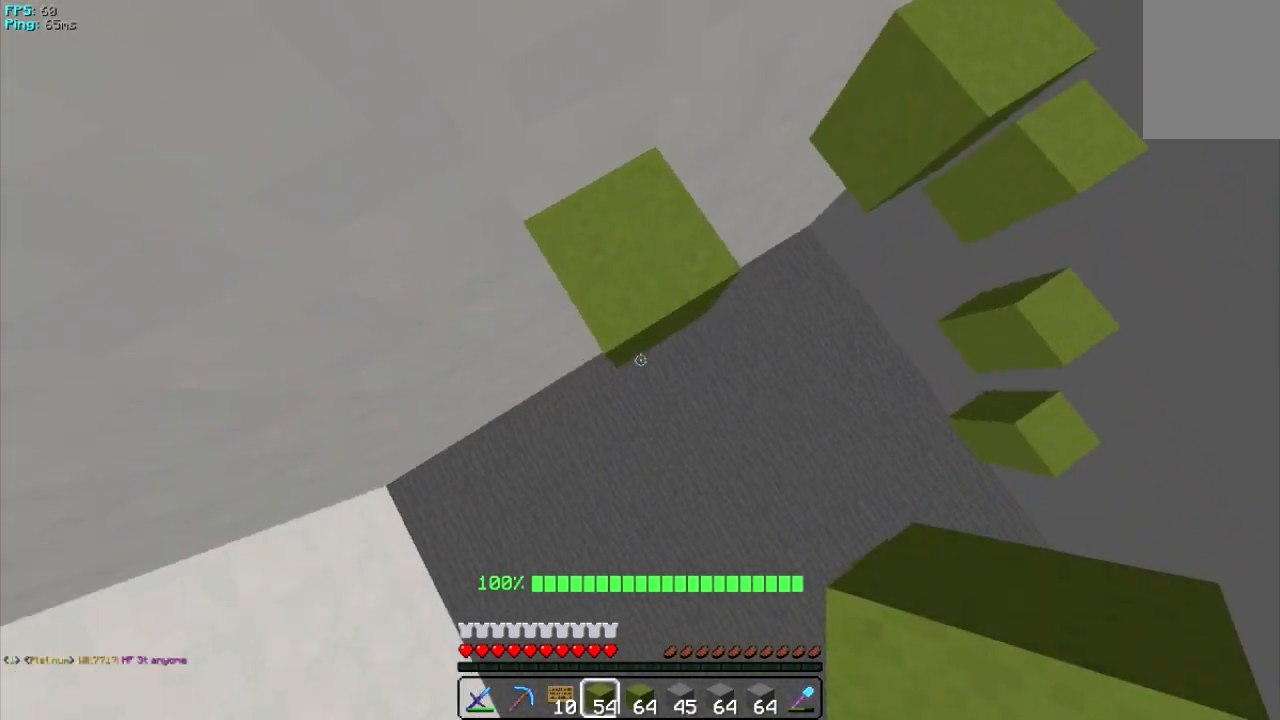
{"keys": ["s"], "mouse": ["right"]}
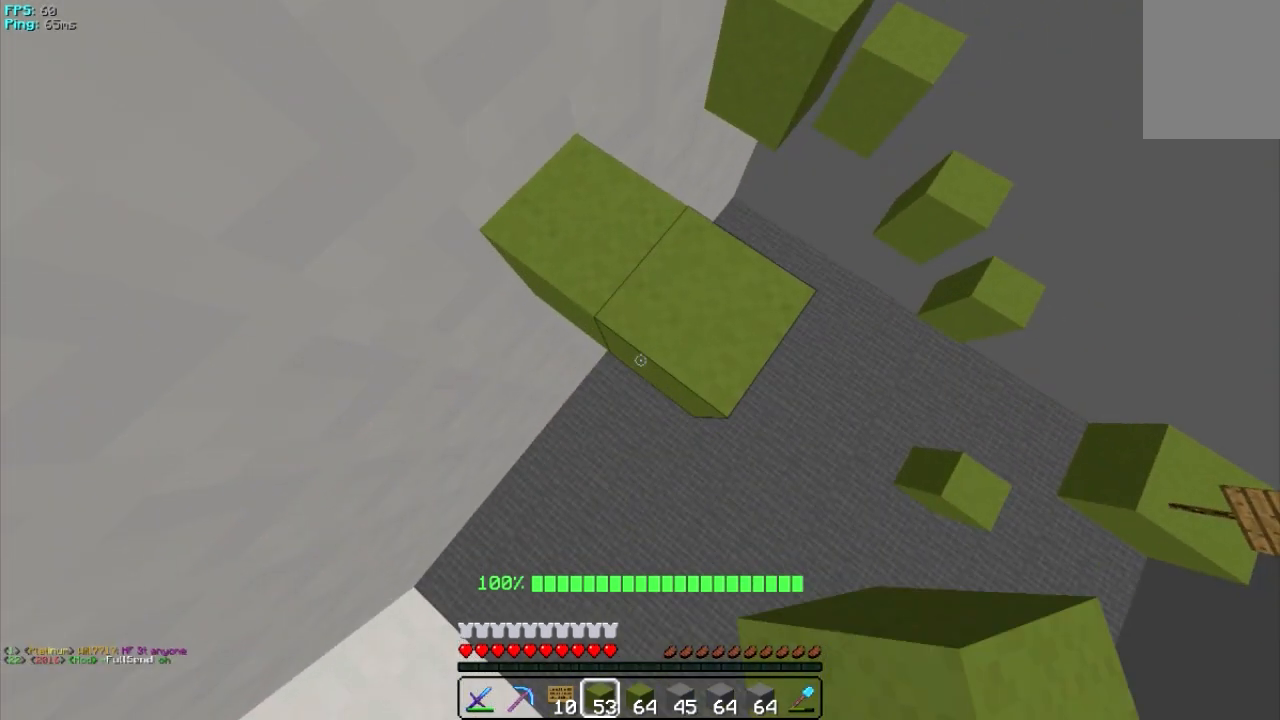
{"keys": ["d", "s"], "mouse": [], "events": [[80, "mouse_right", "up"], [180, "mouse_right", "down"], [340, "mouse_right", "up"], [500, "d", "down"]]}
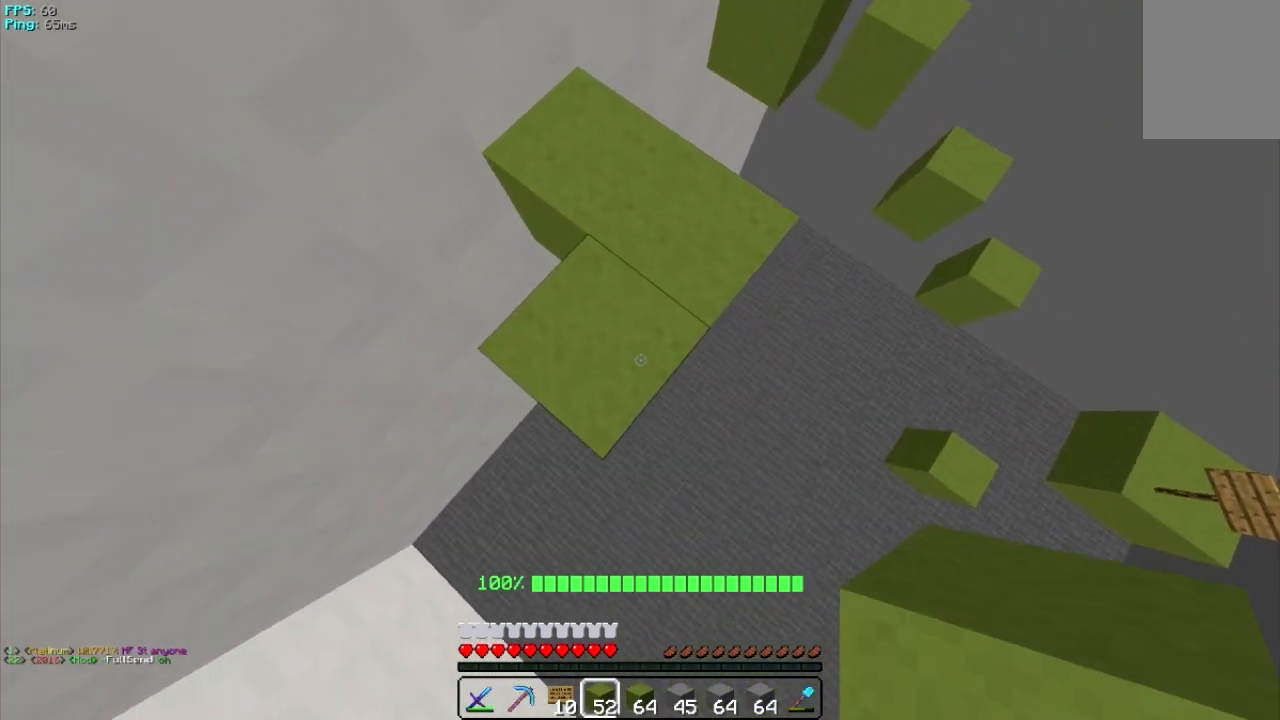
{"keys": ["d", "s"], "mouse": ["right"], "events": [[140, "a", "down"], [140, "d", "up"], [180, "mouse_right", "down"], [480, "a", "up"], [480, "d", "down"]]}
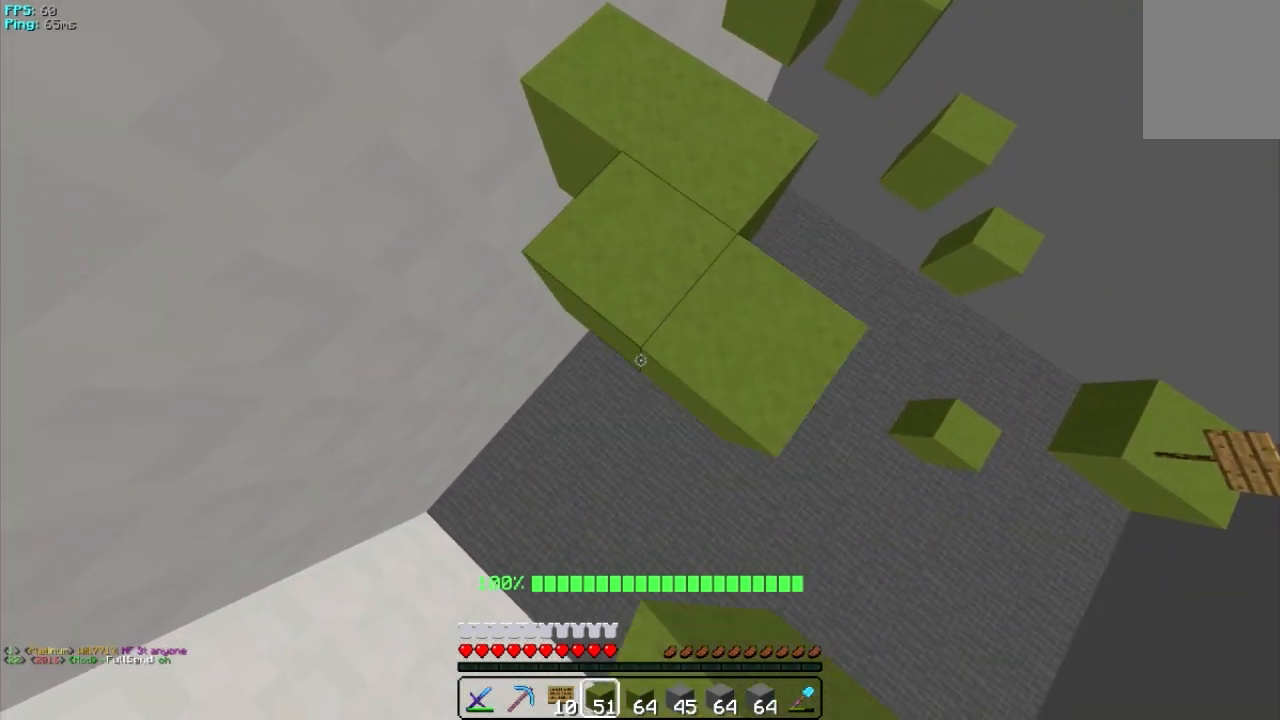
{"keys": [], "mouse": [], "events": [[180, "d", "up"], [280, "mouse_right", "up"], [440, "s", "up"]]}
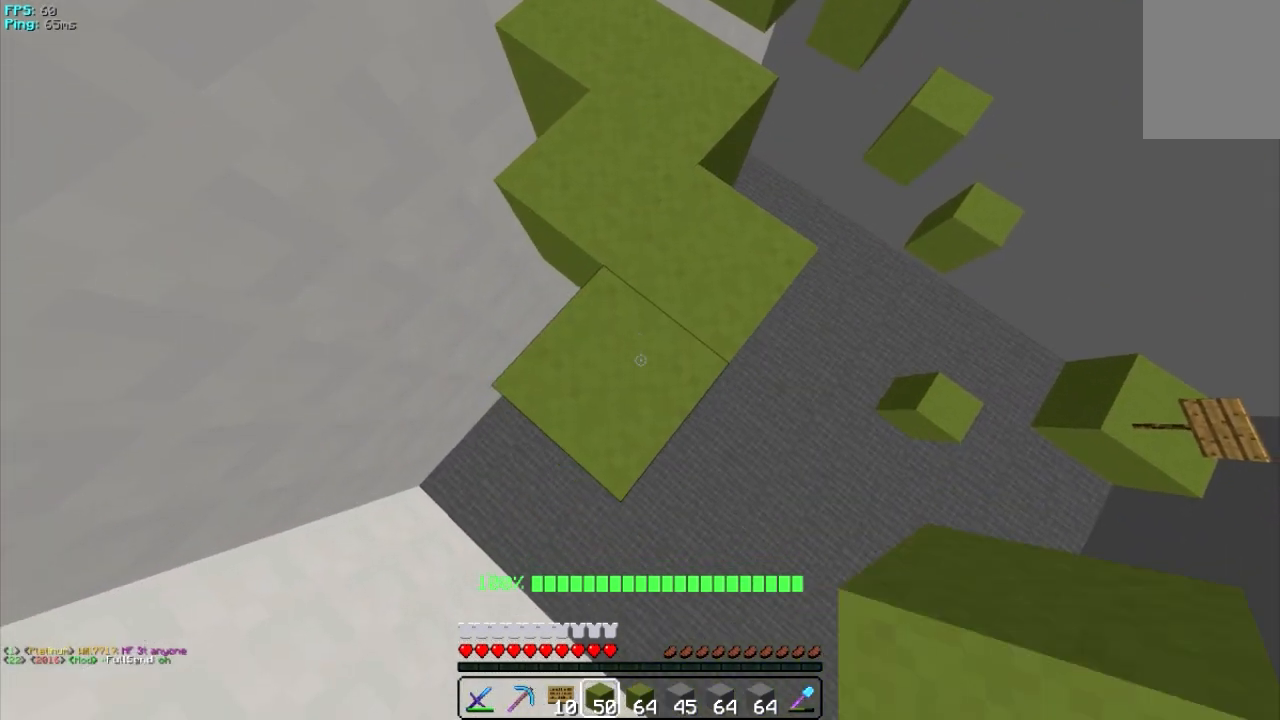
{"keys": [], "mouse": [], "events": [[380, "mouse_left", "down"], [480, "mouse_left", "up"]]}
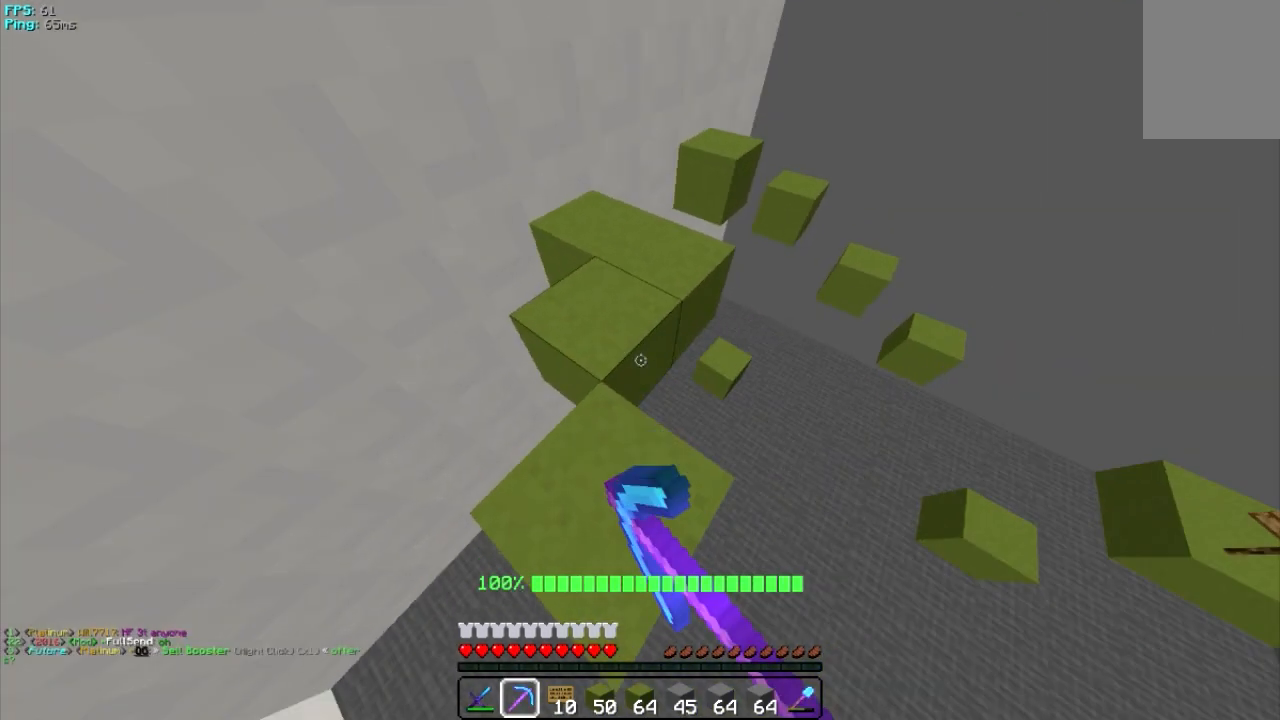
{"keys": [], "mouse": [], "events": [[80, "mouse_left", "down"], [200, "mouse_left", "up"], [280, "mouse_left", "down"], [440, "mouse_left", "up"]]}
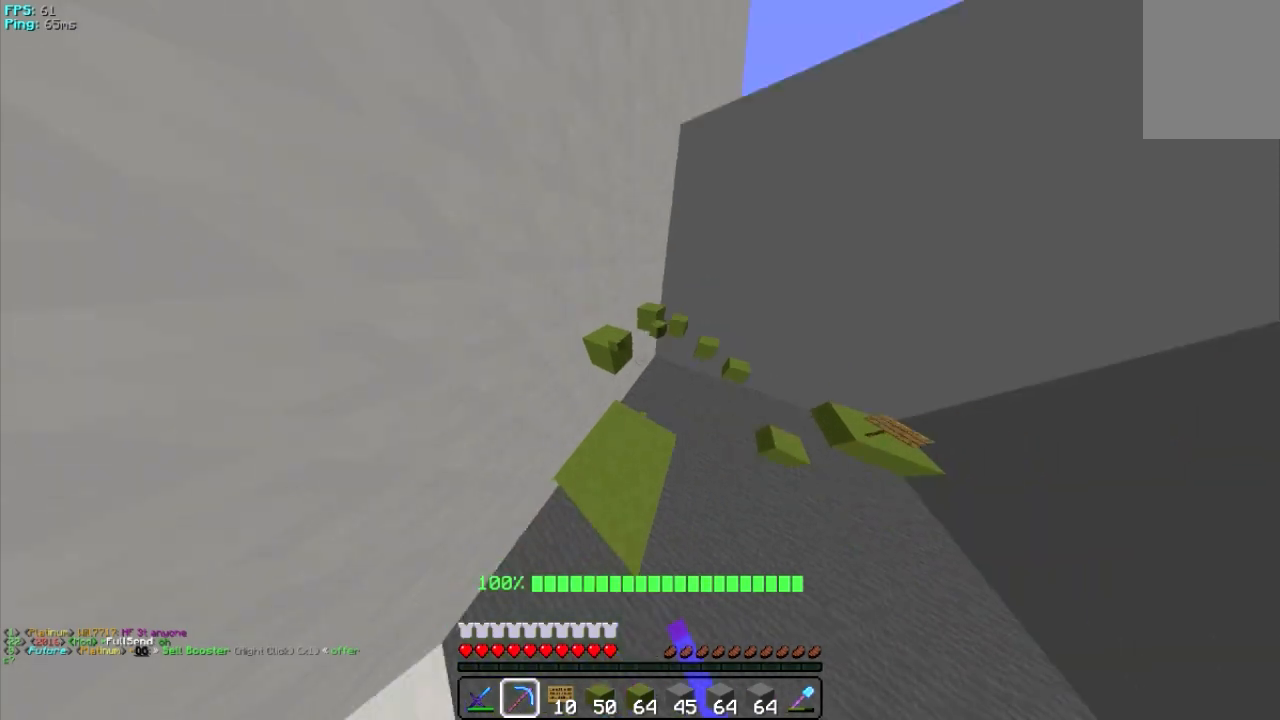
{"keys": [], "mouse": [], "events": []}
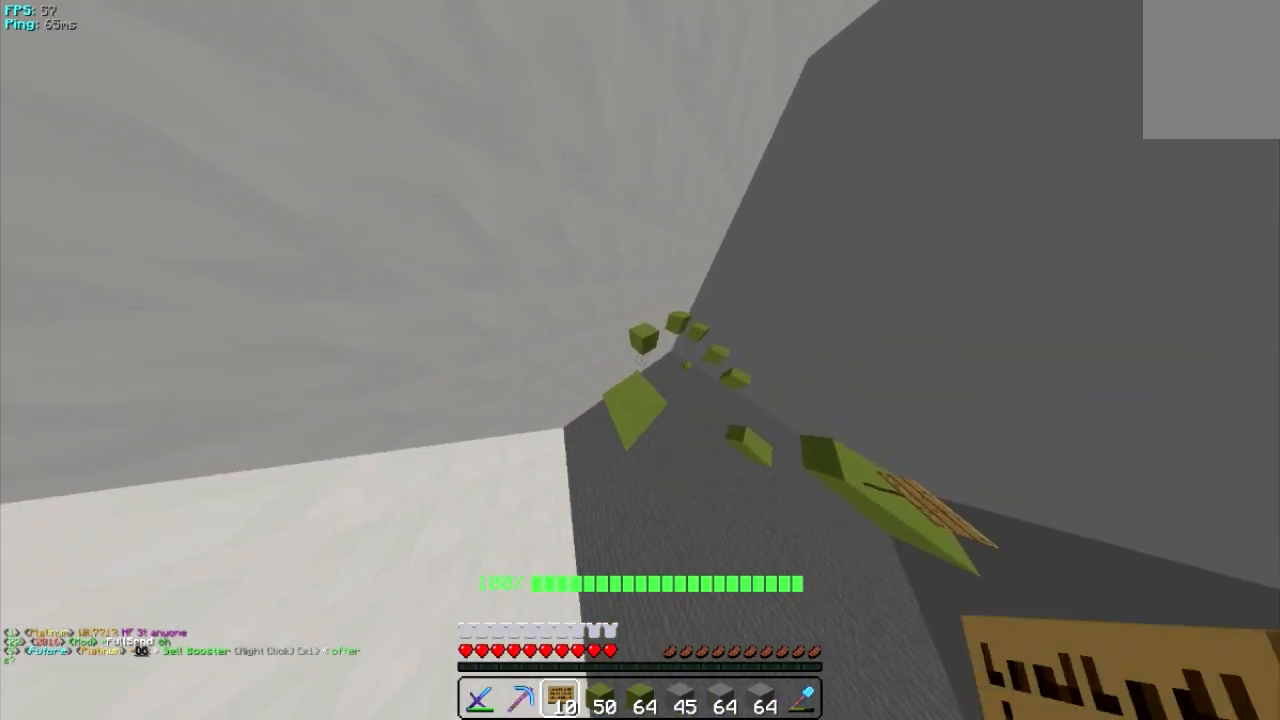
{"keys": [], "mouse": [], "events": []}
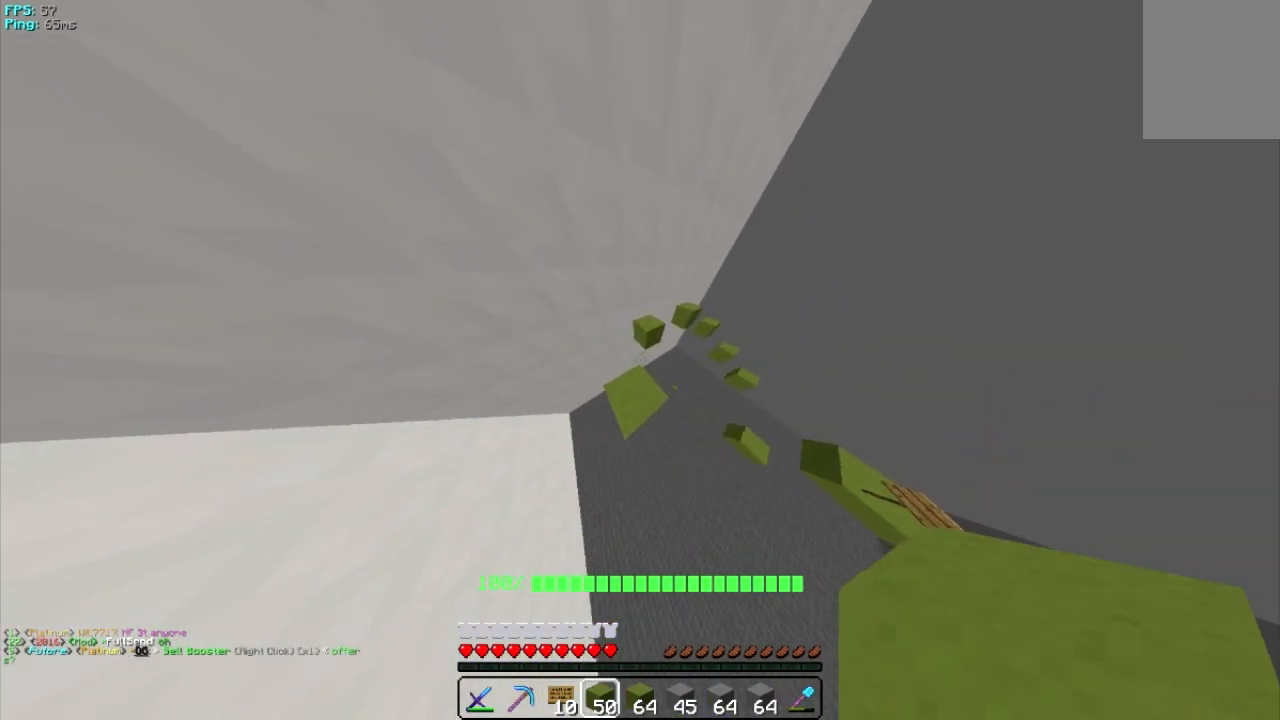
{"keys": ["d"], "mouse": [], "events": [[40, "w", "down"], [140, "w", "up"], [380, "d", "down"]]}
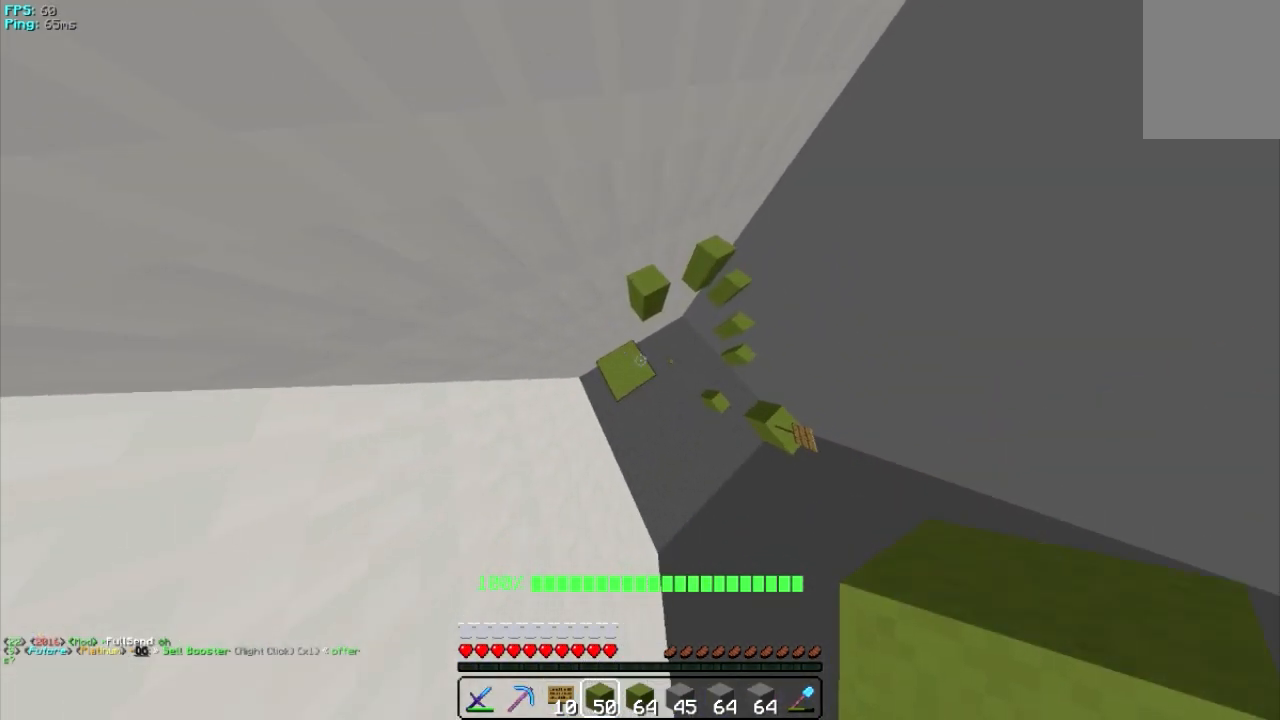
{"keys": ["a", "s"], "mouse": [], "events": [[120, "s", "down"], [220, "a", "down"], [220, "d", "up"]]}
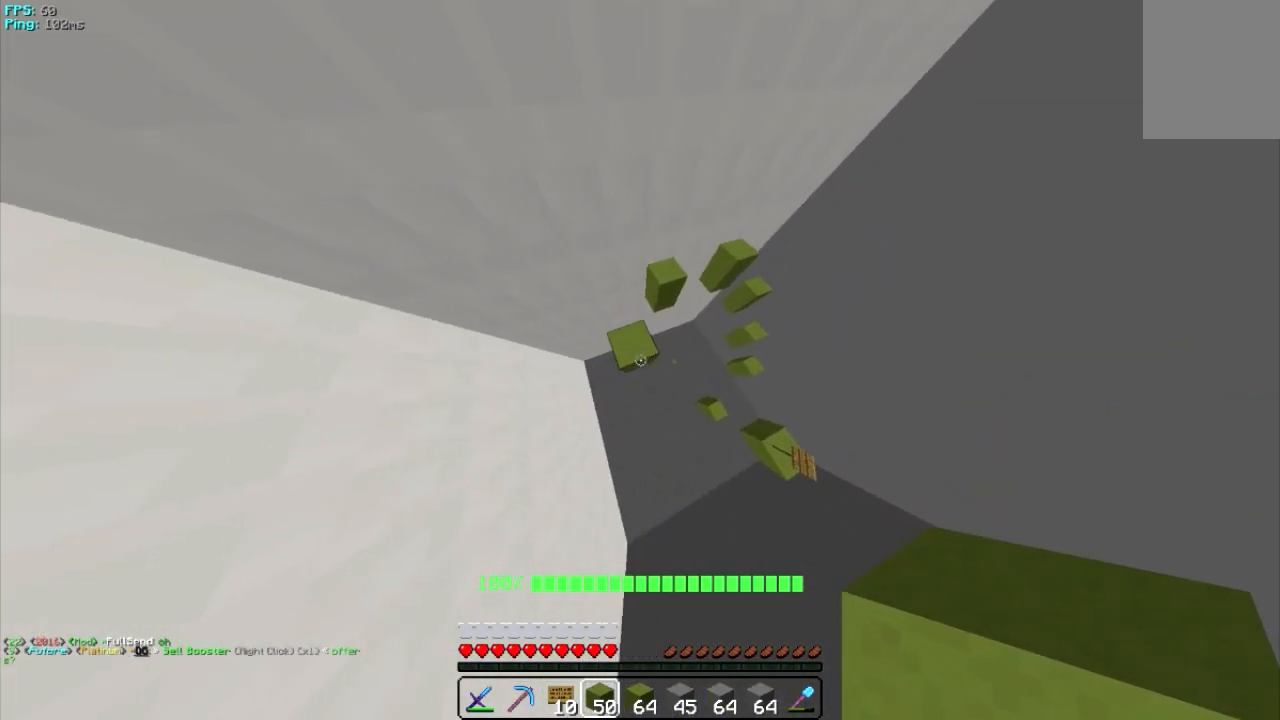
{"keys": [], "mouse": [], "events": [[120, "a", "up"], [120, "s", "up"]]}
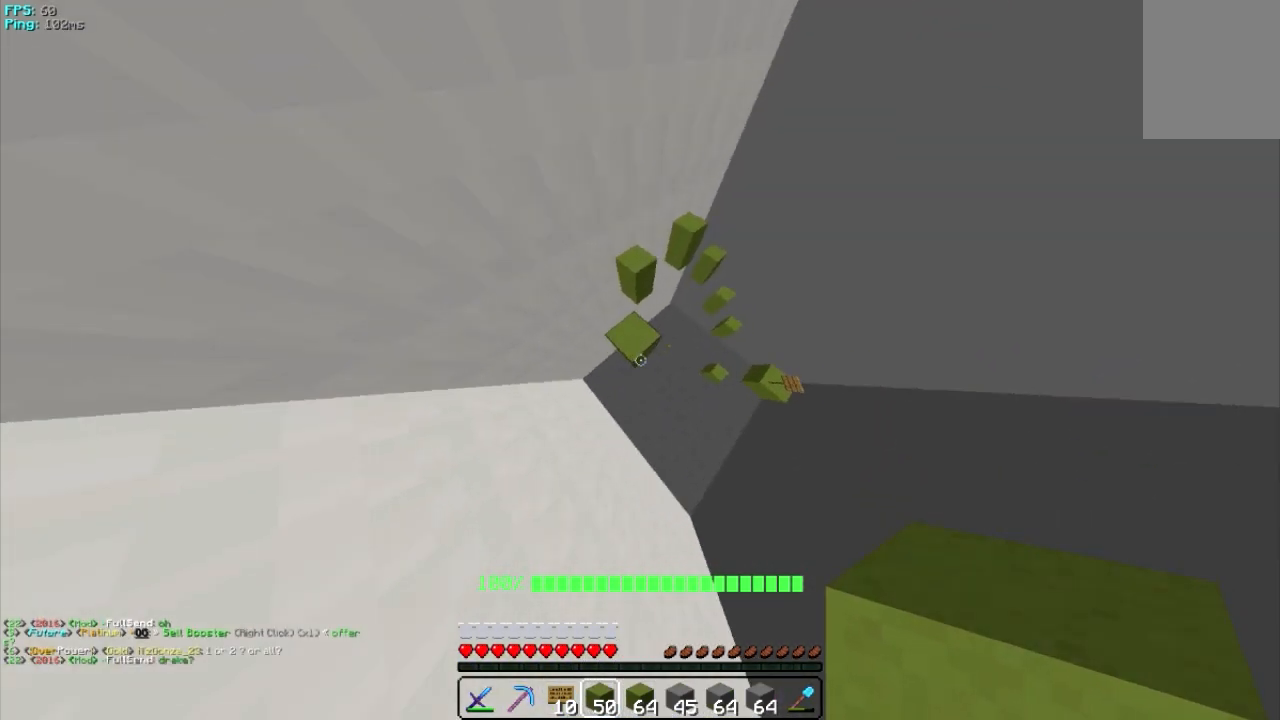
{"keys": [], "mouse": ["left"], "events": [[440, "mouse_left", "down"]]}
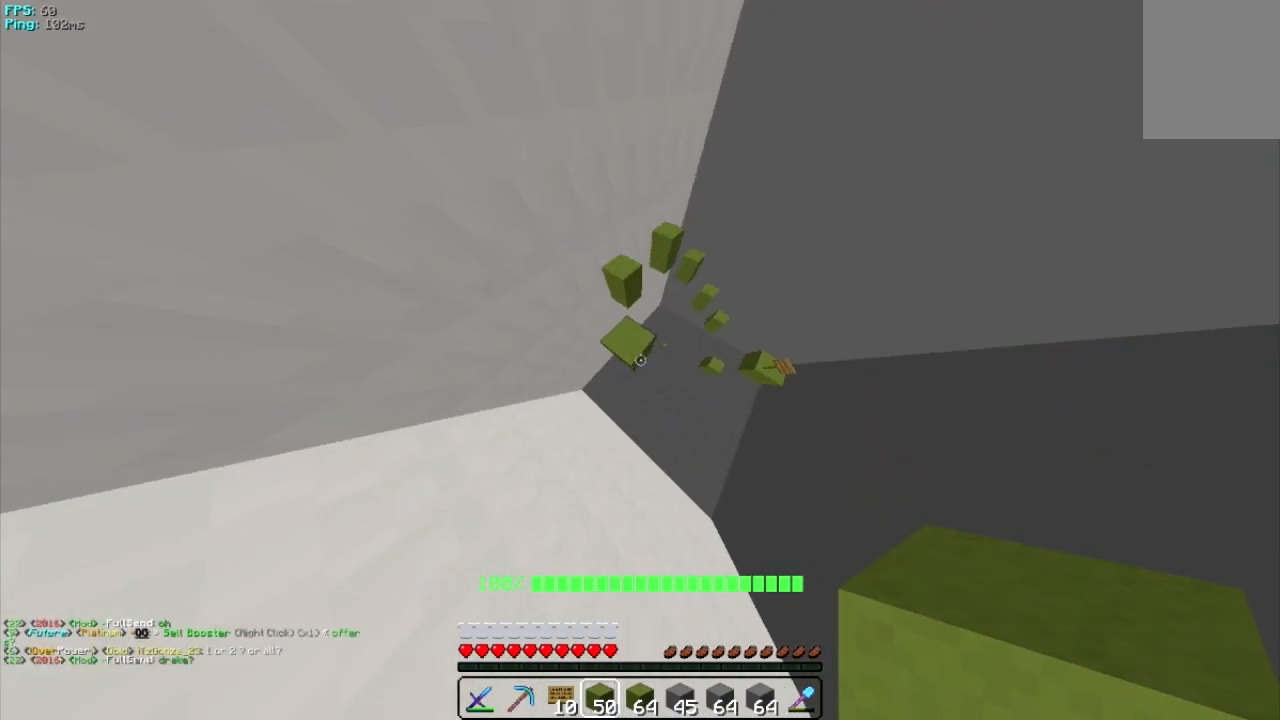
{"keys": ["s"], "mouse": ["left"], "events": [[120, "mouse_left", "up"], [140, "d", "down"], [140, "s", "down"], [320, "d", "up"], [340, "mouse_left", "down"]]}
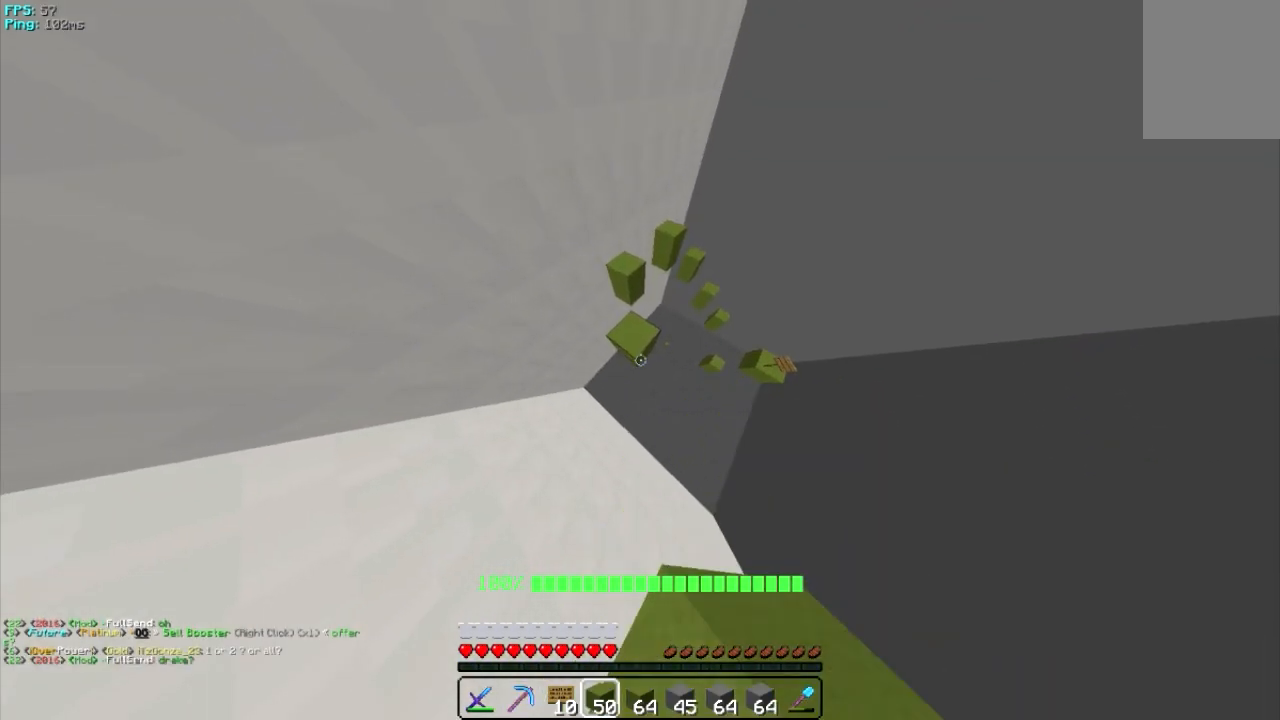
{"keys": ["s"], "mouse": ["right"], "events": [[20, "mouse_left", "up"], [120, "mouse_right", "down"]]}
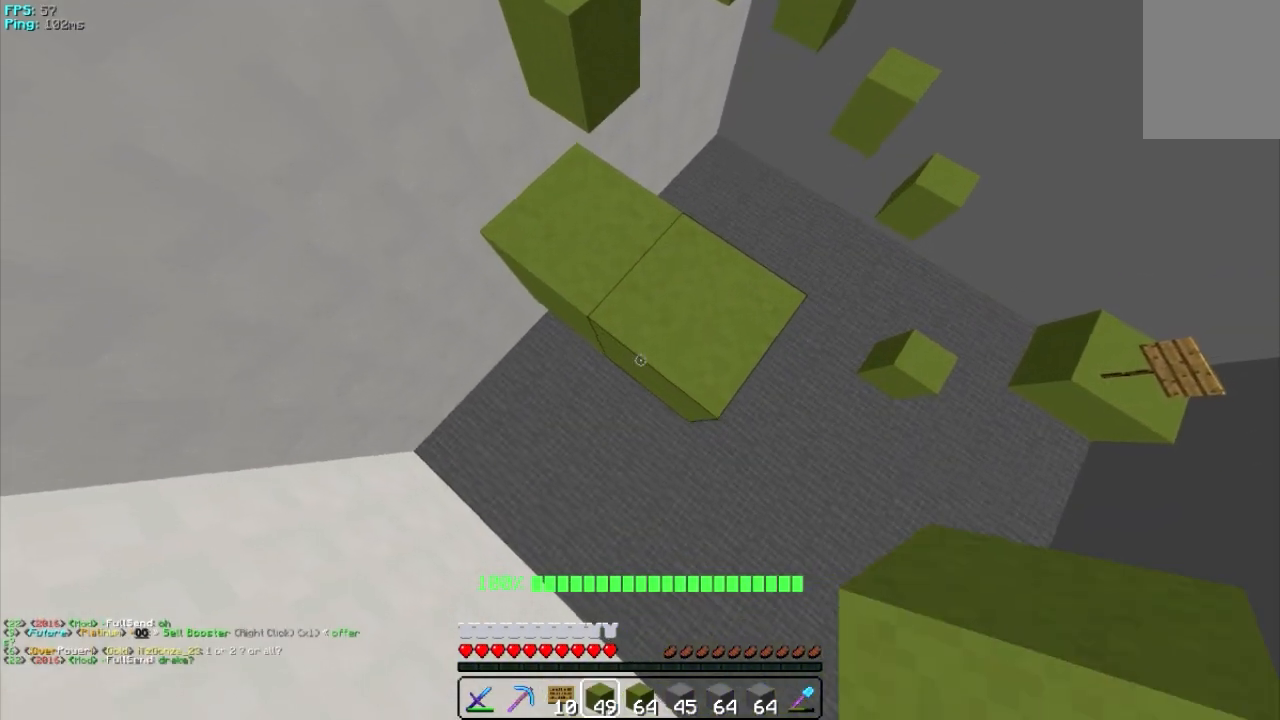
{"keys": ["d", "s"], "mouse": ["right"], "events": [[480, "d", "down"]]}
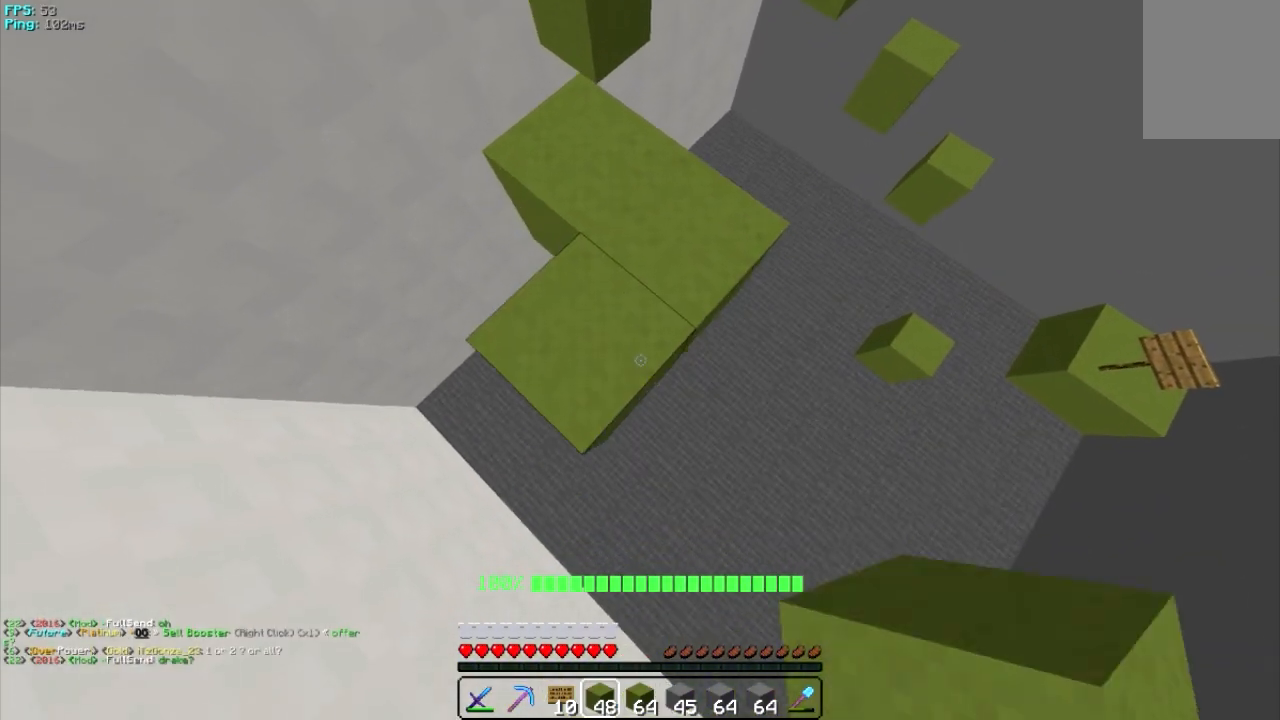
{"keys": ["a", "d", "s"], "mouse": ["right"], "events": [[180, "a", "down"], [220, "d", "up"], [440, "d", "down"]]}
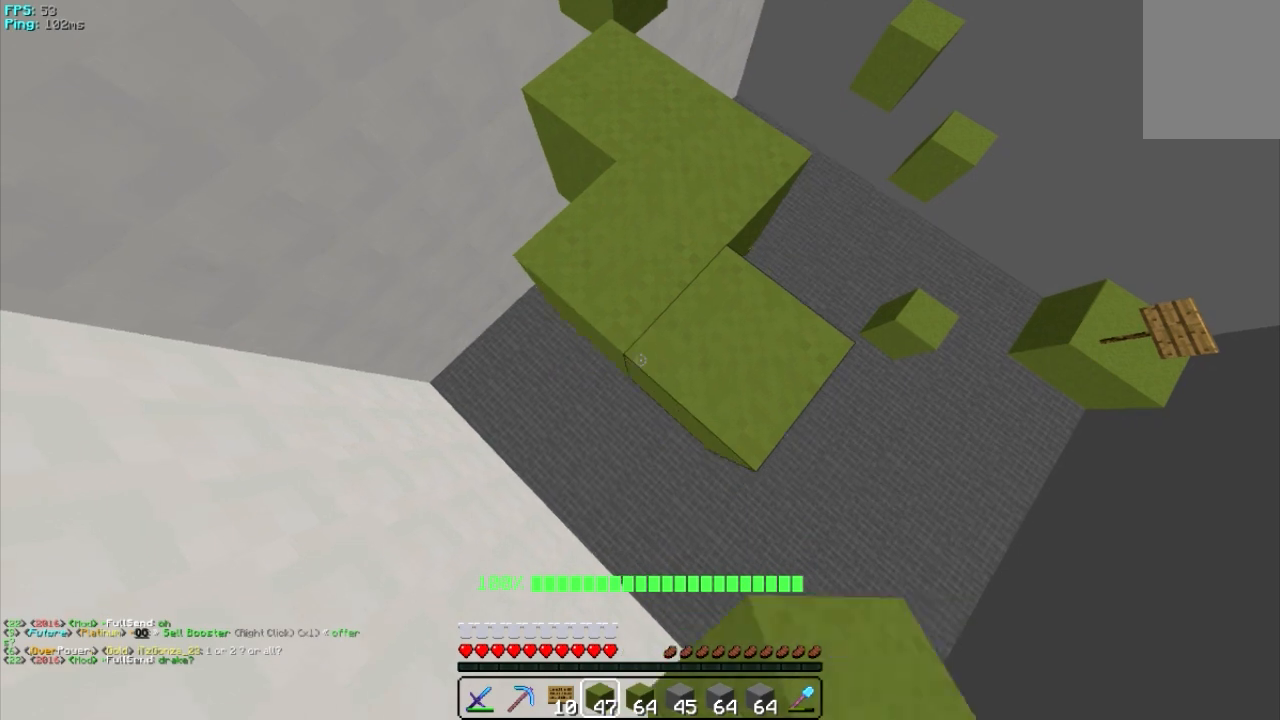
{"keys": ["d", "s"], "mouse": ["right"], "events": [[20, "a", "up"]]}
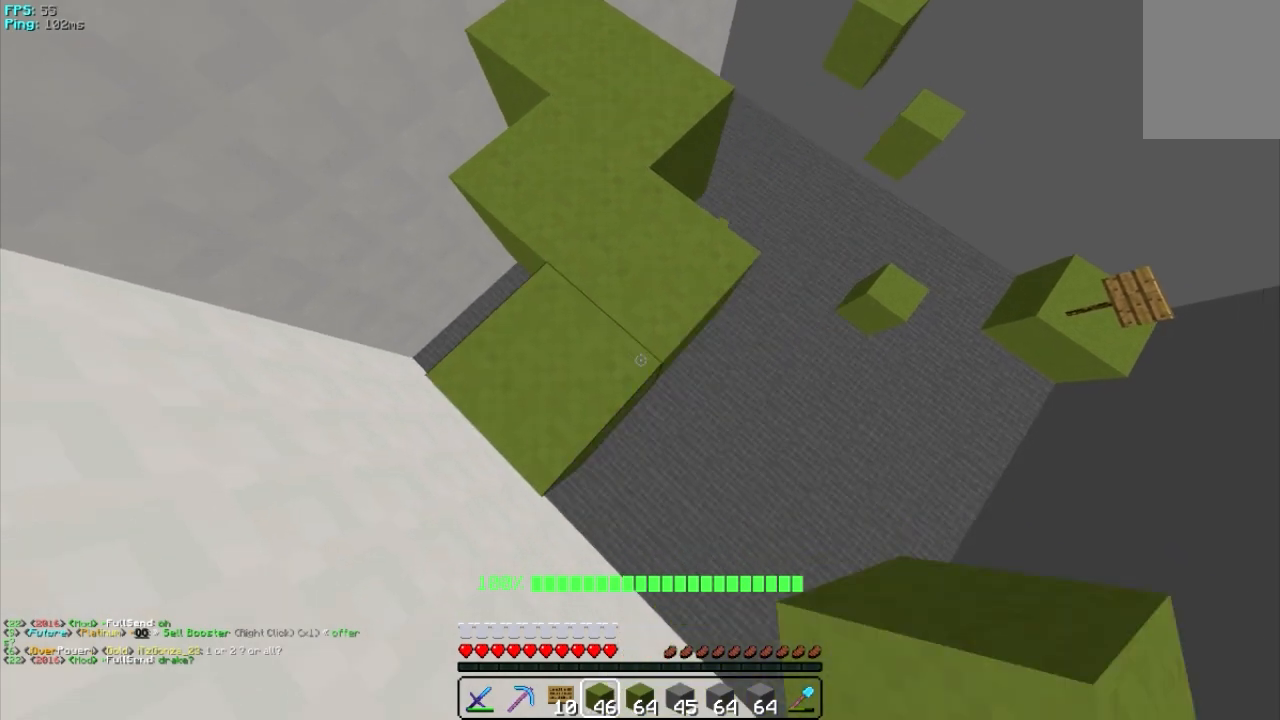
{"keys": ["d", "s"], "mouse": [], "events": [[20, "a", "down"], [80, "d", "up"], [380, "d", "down"], [420, "a", "up"], [480, "mouse_right", "up"]]}
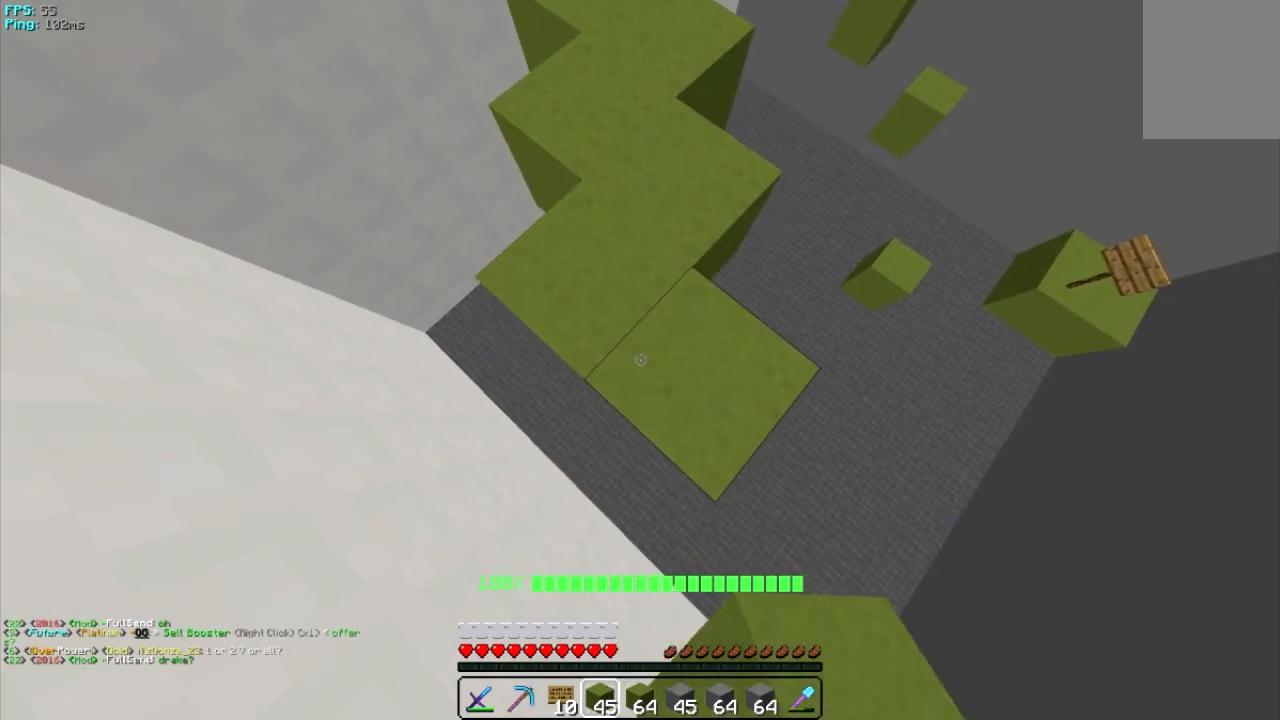
{"keys": [], "mouse": ["left"], "events": [[80, "s", "up"], [220, "d", "up"], [440, "mouse_left", "down"]]}
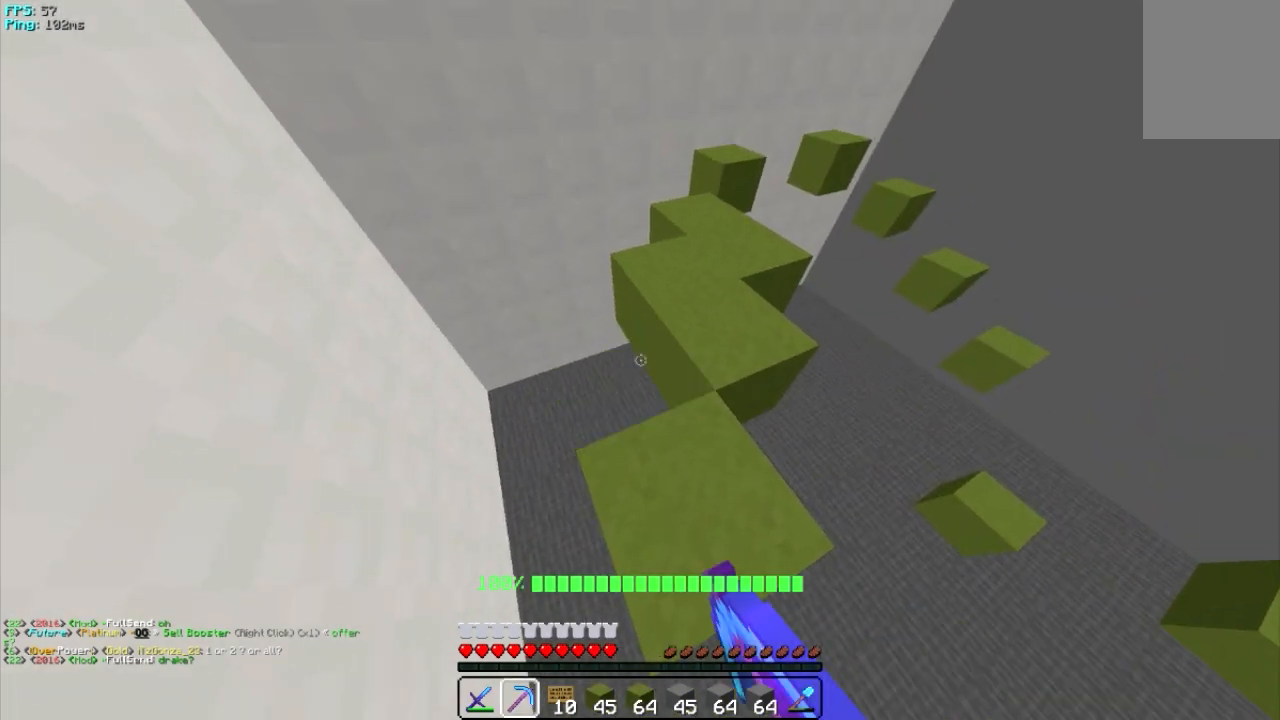
{"keys": ["w"], "mouse": [], "events": [[20, "mouse_left", "up"], [140, "mouse_left", "down"], [280, "w", "down"], [320, "mouse_left", "up"]]}
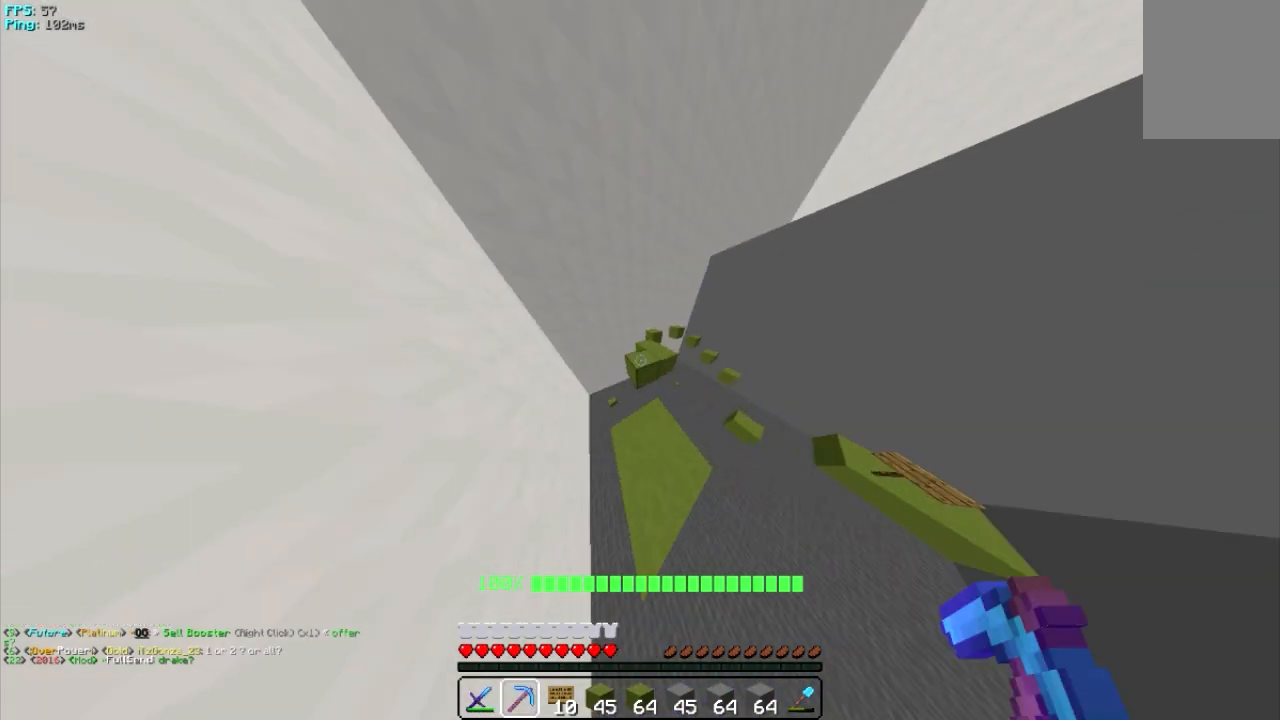
{"keys": [], "mouse": [], "events": [[20, "w", "up"], [320, "mouse_left", "down"], [420, "mouse_left", "up"]]}
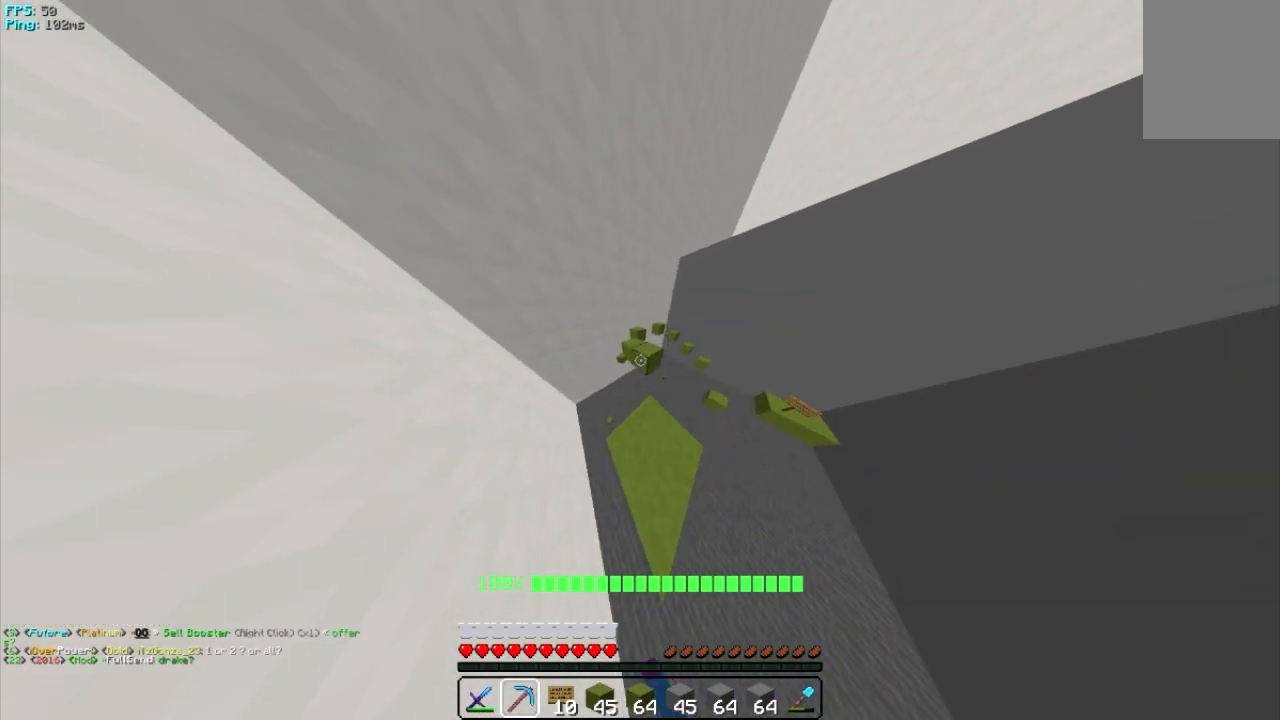
{"keys": ["w"], "mouse": [], "events": [[40, "mouse_left", "down"], [180, "mouse_left", "up"], [480, "w", "down"]]}
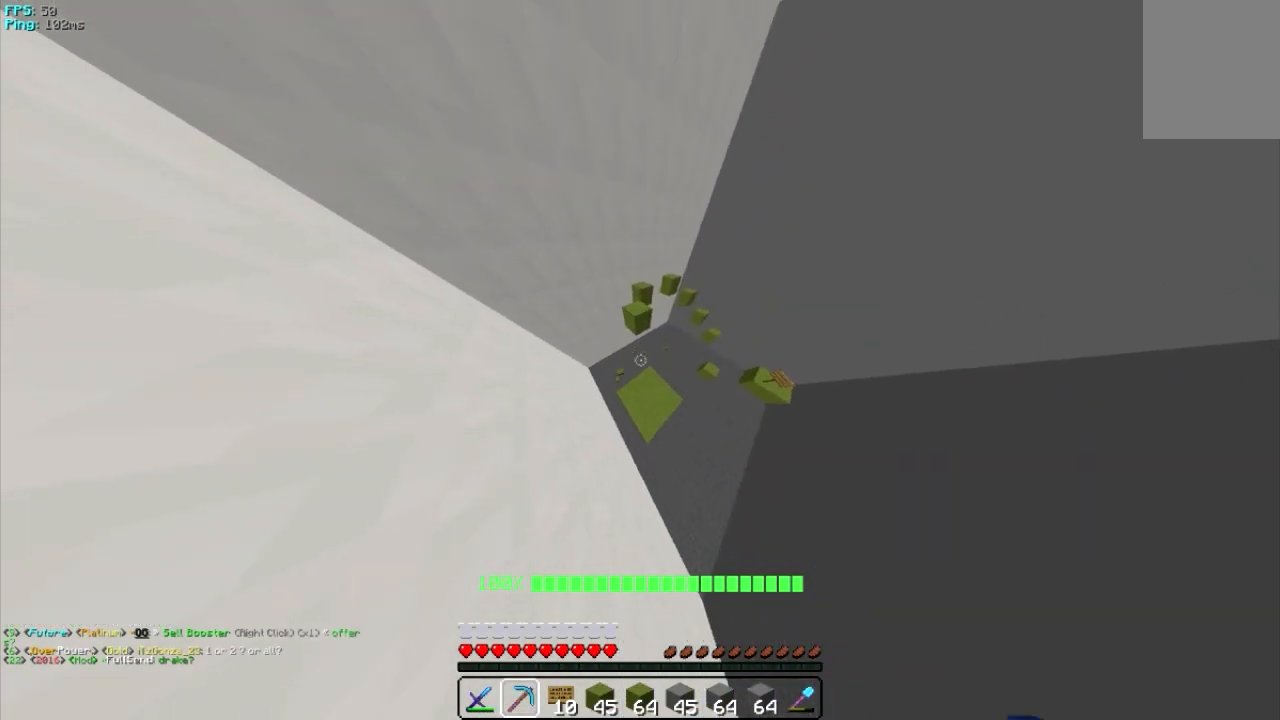
{"keys": ["d"], "mouse": [], "events": [[160, "d", "down"], [360, "w", "up"]]}
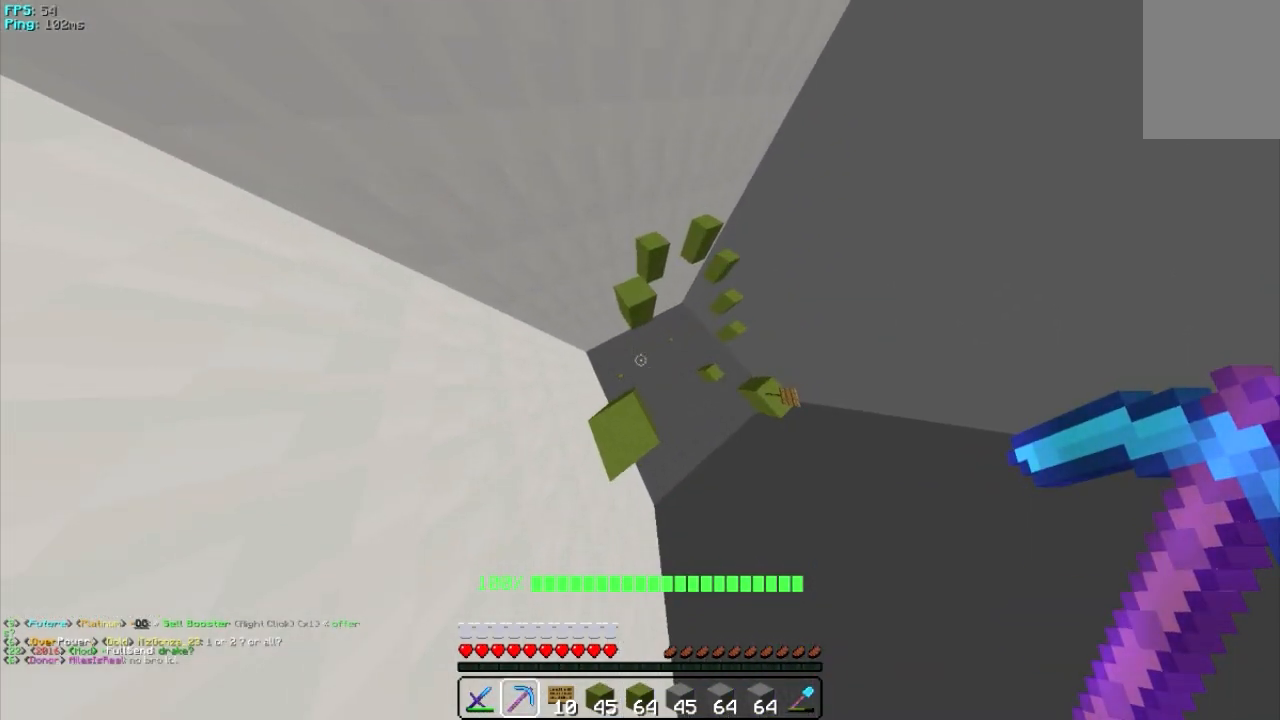
{"keys": [], "mouse": [], "events": [[20, "d", "up"]]}